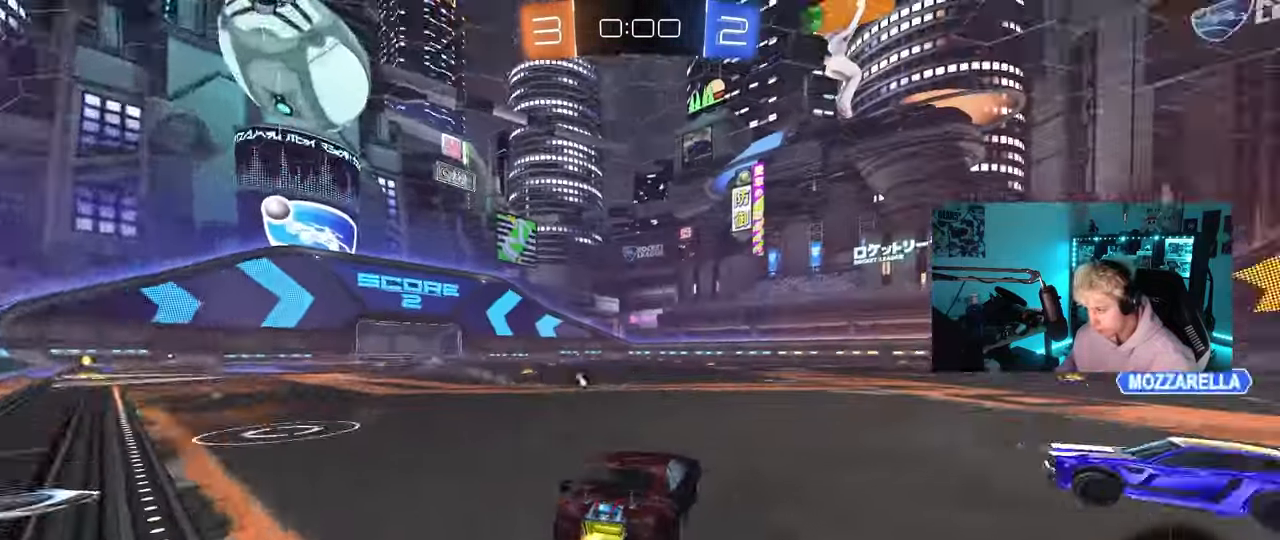
Gameplay with keyboard and mouse; each line is a JSON object with the keys and mouse buttons held at the frame after it. "events" lists presses ("down") and releases ("up") of "1", "2", "3", "4", "5", "a", "alt", "c", "caps_lock", "ctrl", "d", "e", "f", "g", "q", "r", "s", "shift", "space", "t", "tab", "v", "w", "x", "z", "mouse_left", "mouse_wheel" and "mouse_right" between this image and that frame as [ms after this image, input, new state], when the widget could be followed in between. "mouse_left", "mouse_wheel", "mouse_right" = the "left", "wheel", "right" buttons of the "mouse" list. No other keys are recorded. "wheel" means that the mouse wheel is clicked or scrolled. "mouse_move" is the direction in which the mouse moves at that frame (one of eight, or "still"), when it could be read.
{"keys": ["w"], "mouse": [], "mouse_move": "still", "events": [[17, "space", "up"], [100, "d", "up"]]}
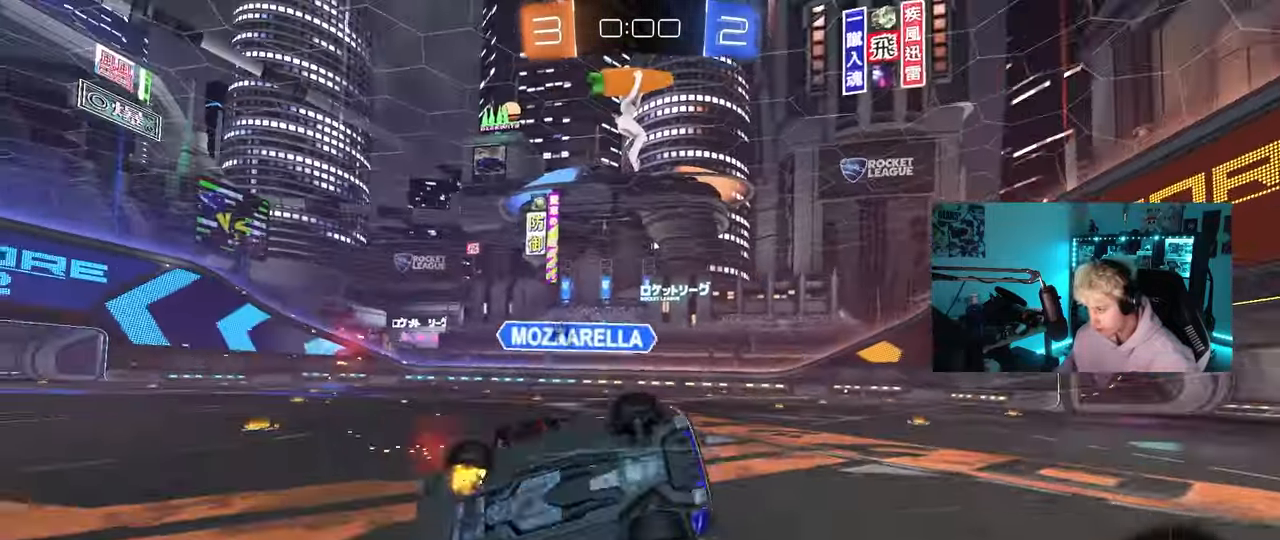
{"keys": ["a", "s"], "mouse": [], "mouse_move": "still", "events": [[67, "w", "up"], [167, "a", "down"], [167, "s", "down"], [267, "a", "up"], [267, "d", "down"], [300, "shift", "down"], [400, "a", "down"], [450, "d", "up"], [450, "shift", "up"]]}
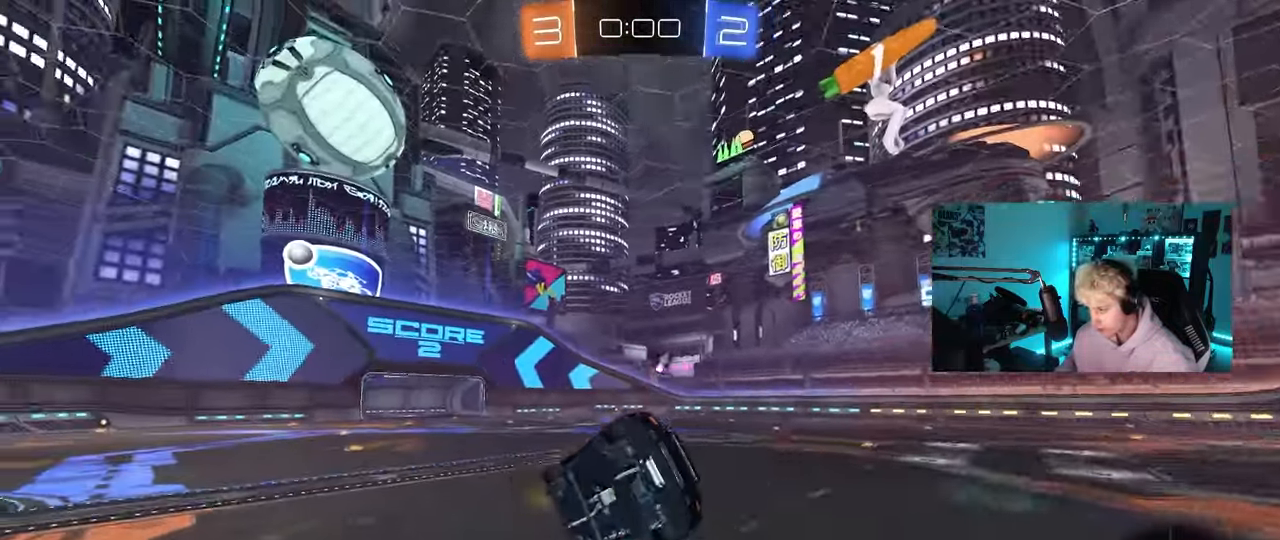
{"keys": ["d", "shift"], "mouse": [], "mouse_move": "still", "events": [[133, "space", "down"], [267, "a", "up"], [267, "d", "down"], [317, "shift", "down"], [317, "space", "up"], [467, "s", "up"]]}
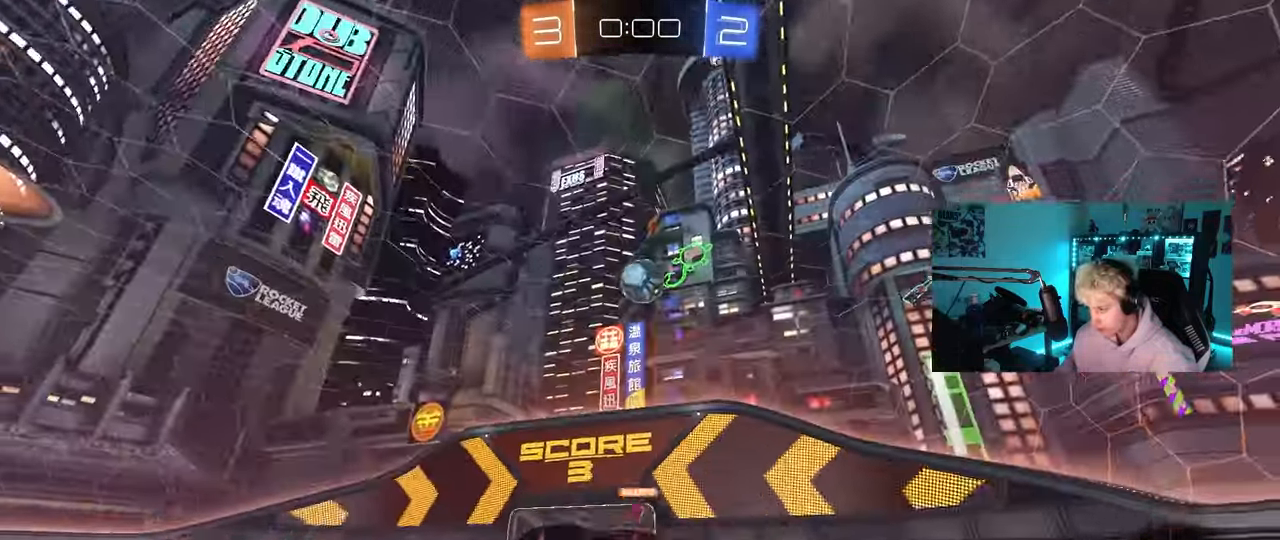
{"keys": ["d", "w"], "mouse": [], "mouse_move": "still", "events": [[100, "shift", "up"], [150, "d", "up"], [150, "w", "down"], [200, "mouse_right", "down"], [333, "mouse_right", "up"], [383, "d", "down"]]}
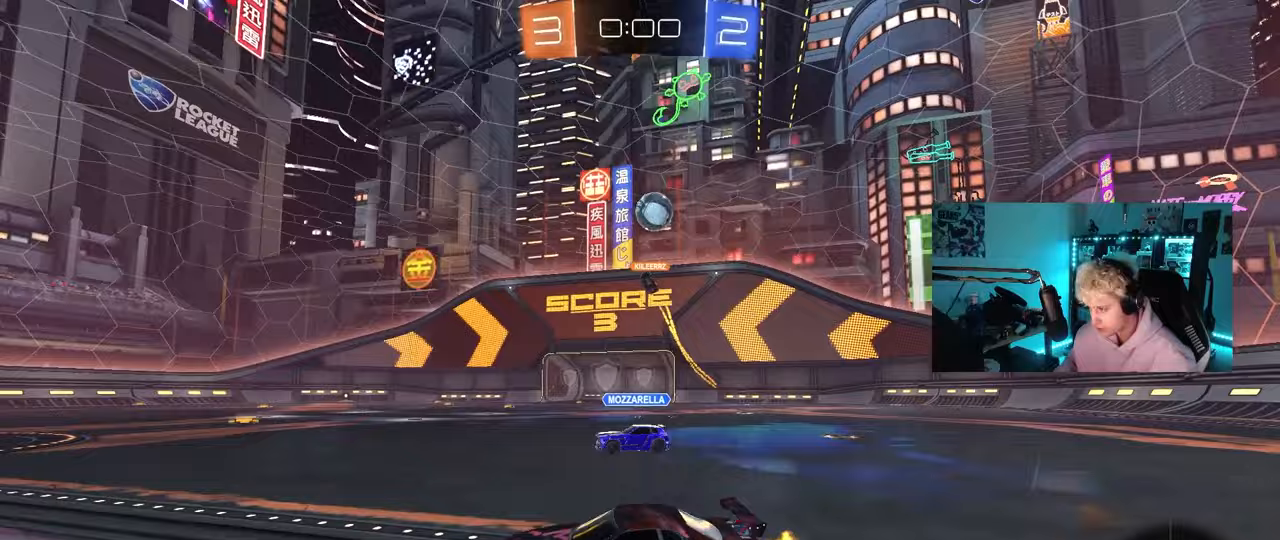
{"keys": ["a", "shift", "w"], "mouse": ["left", "right"], "mouse_move": "still", "events": [[117, "d", "up"], [167, "d", "down"], [167, "mouse_left", "down"], [267, "mouse_right", "down"], [333, "mouse_right", "up"], [400, "a", "down"], [400, "d", "up"], [400, "shift", "down"], [450, "mouse_right", "down"]]}
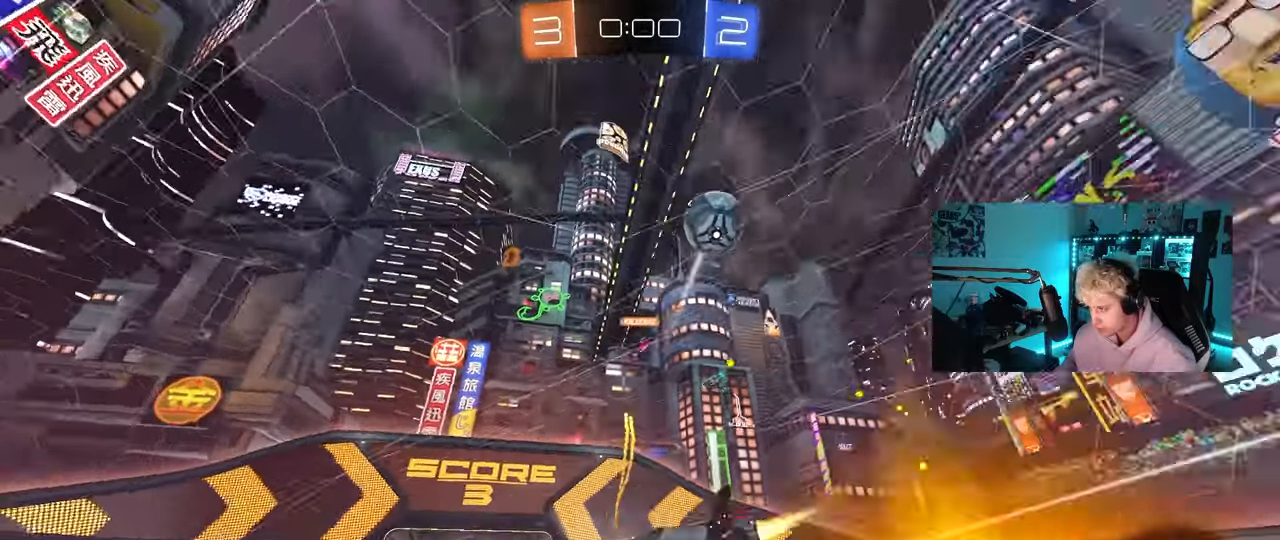
{"keys": ["a", "s", "shift"], "mouse": [], "mouse_move": "still", "events": [[33, "s", "down"], [33, "w", "up"], [133, "mouse_right", "up"], [183, "mouse_left", "up"], [367, "s", "up"], [467, "s", "down"]]}
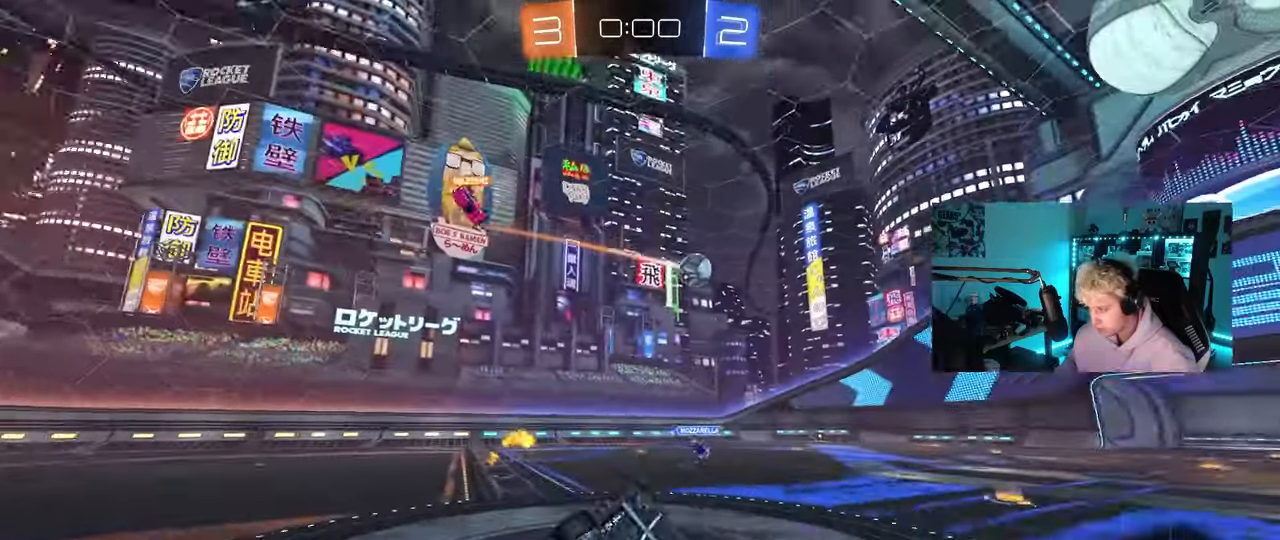
{"keys": ["w"], "mouse": [], "mouse_move": "still", "events": [[200, "s", "up"], [200, "shift", "up"], [283, "a", "up"], [483, "w", "down"]]}
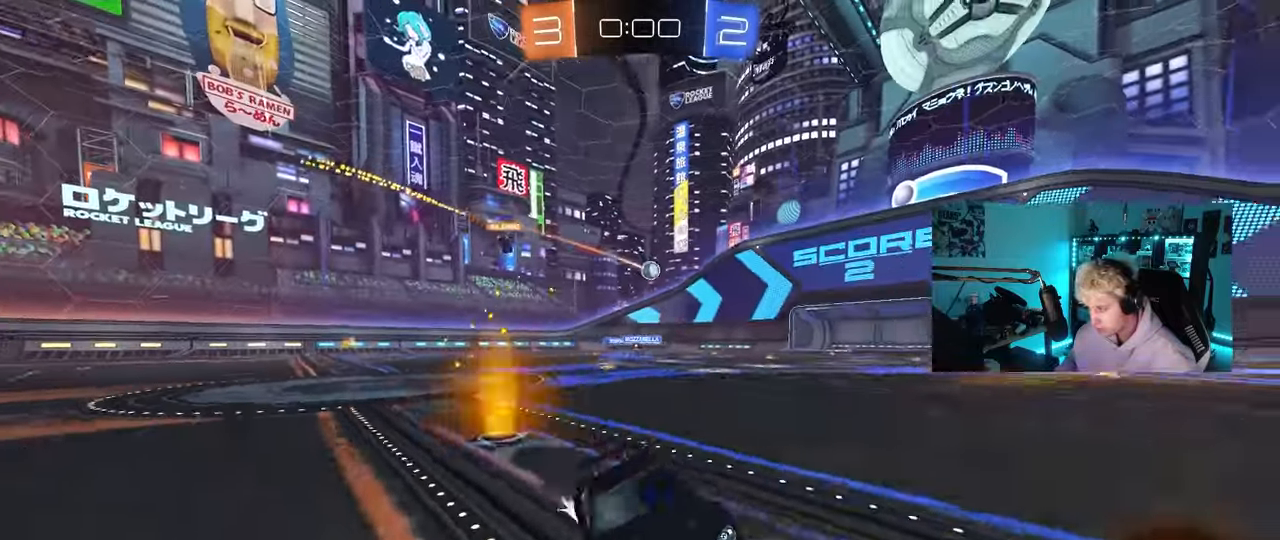
{"keys": ["a", "w"], "mouse": [], "mouse_move": "still", "events": [[400, "a", "down"]]}
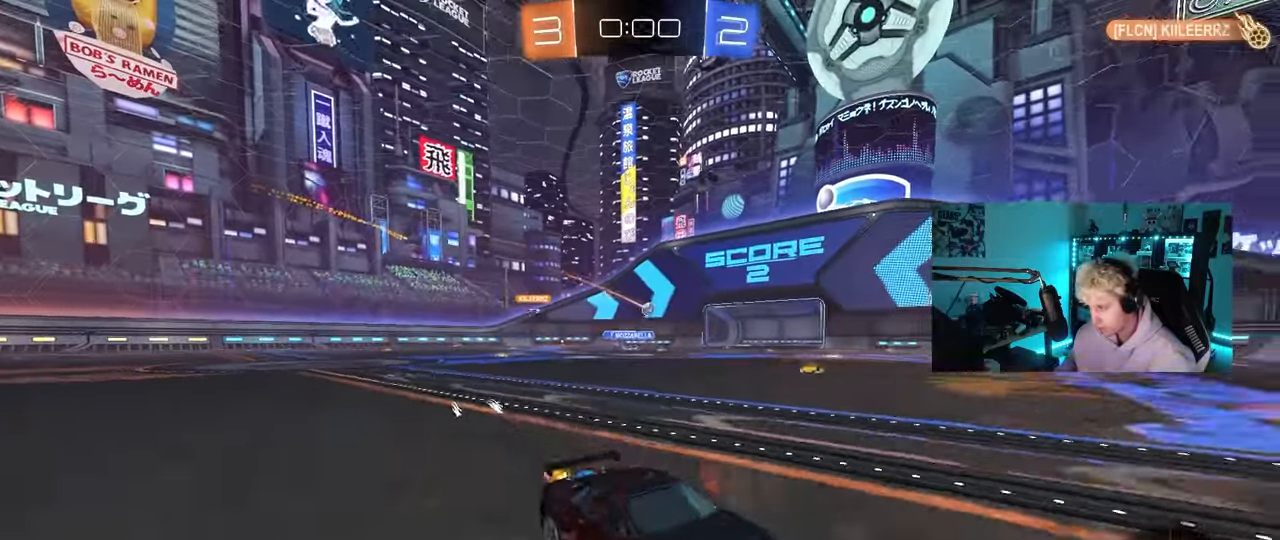
{"keys": ["a", "w"], "mouse": [], "mouse_move": "still", "events": [[33, "shift", "down"], [83, "shift", "up"], [133, "a", "up"], [233, "a", "down"], [233, "shift", "down"], [367, "shift", "up"]]}
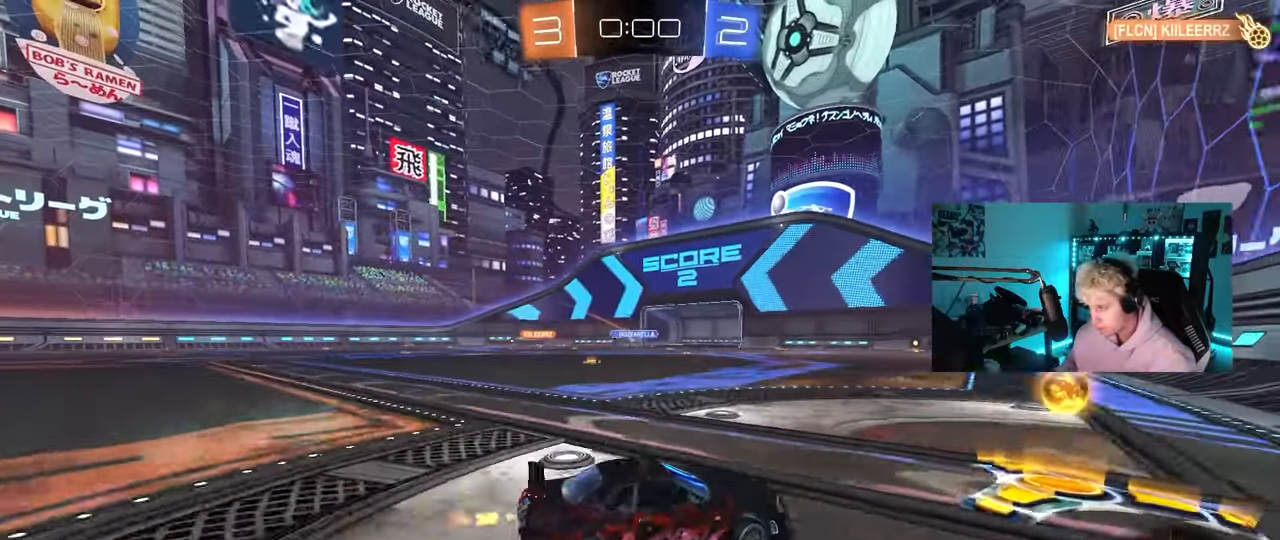
{"keys": ["a", "w"], "mouse": ["left"], "mouse_move": "down", "events": [[200, "a", "up"], [250, "d", "down"], [300, "mouse_left", "down"], [333, "a", "down"], [333, "d", "up"]]}
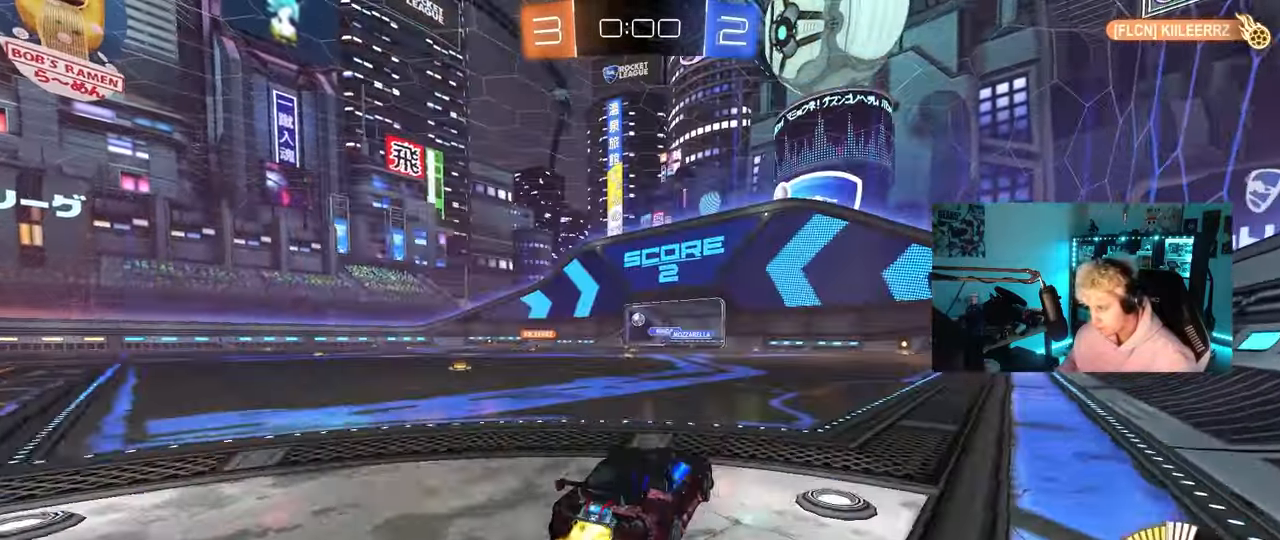
{"keys": ["a", "w"], "mouse": [], "mouse_move": "still", "events": [[17, "a", "up"], [300, "mouse_left", "up"], [450, "a", "down"]]}
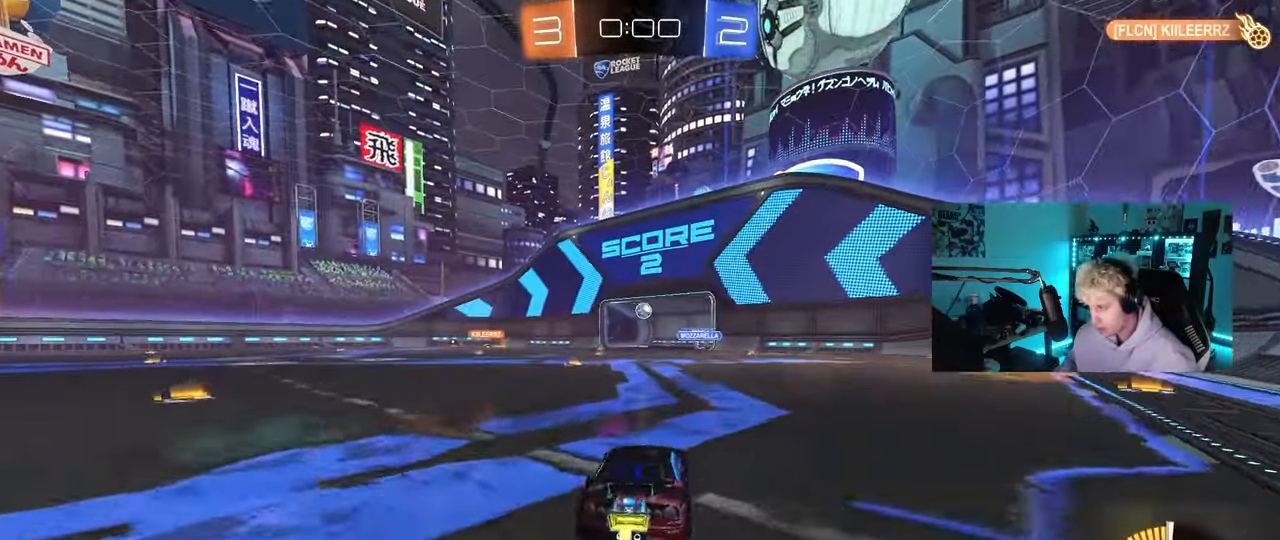
{"keys": ["d"], "mouse": [], "mouse_move": "still", "events": [[33, "w", "up"], [83, "a", "up"], [233, "s", "down"], [417, "s", "up"], [467, "d", "down"]]}
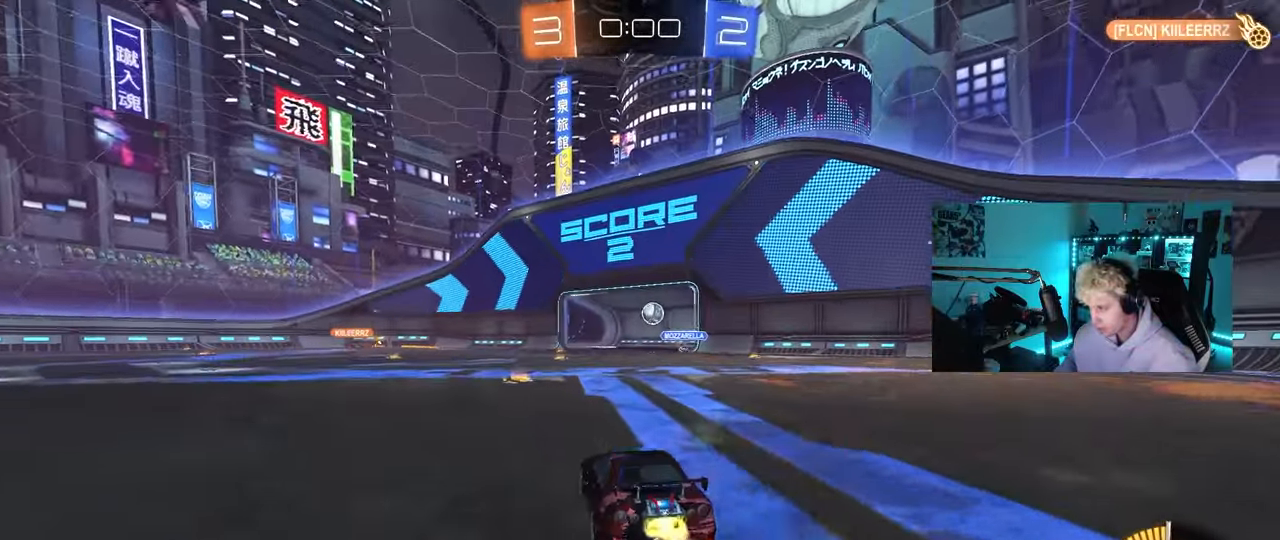
{"keys": ["w"], "mouse": [], "mouse_move": "still", "events": [[17, "mouse_left", "down"], [17, "w", "down"], [100, "d", "up"], [200, "a", "down"], [333, "a", "up"], [383, "mouse_left", "up"]]}
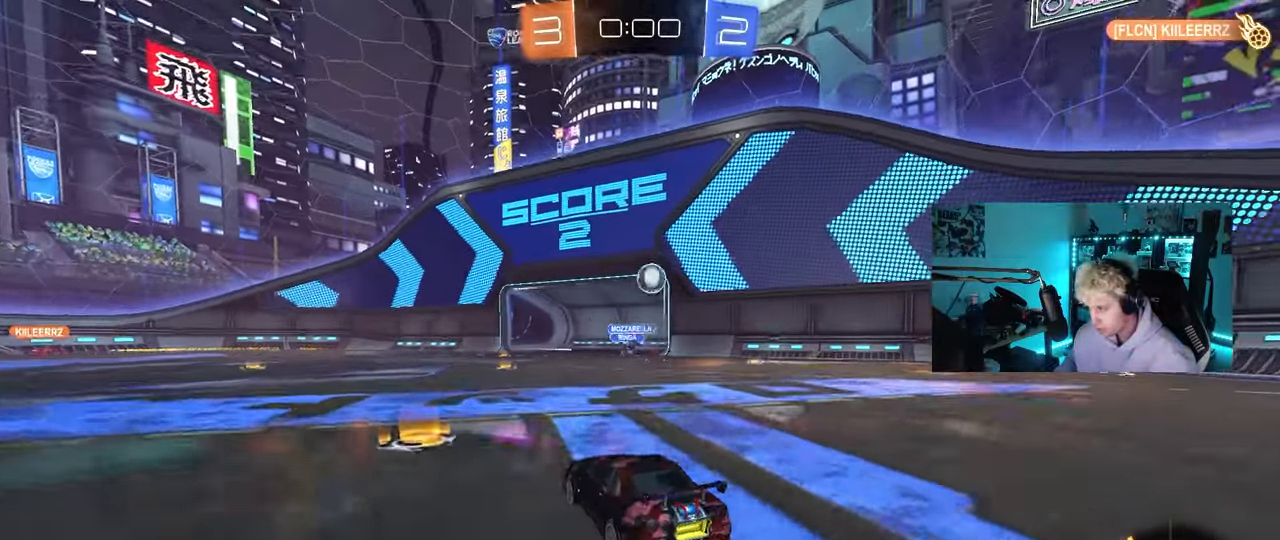
{"keys": ["a", "w"], "mouse": [], "mouse_move": "still", "events": [[67, "a", "down"], [67, "shift", "down"], [300, "shift", "up"]]}
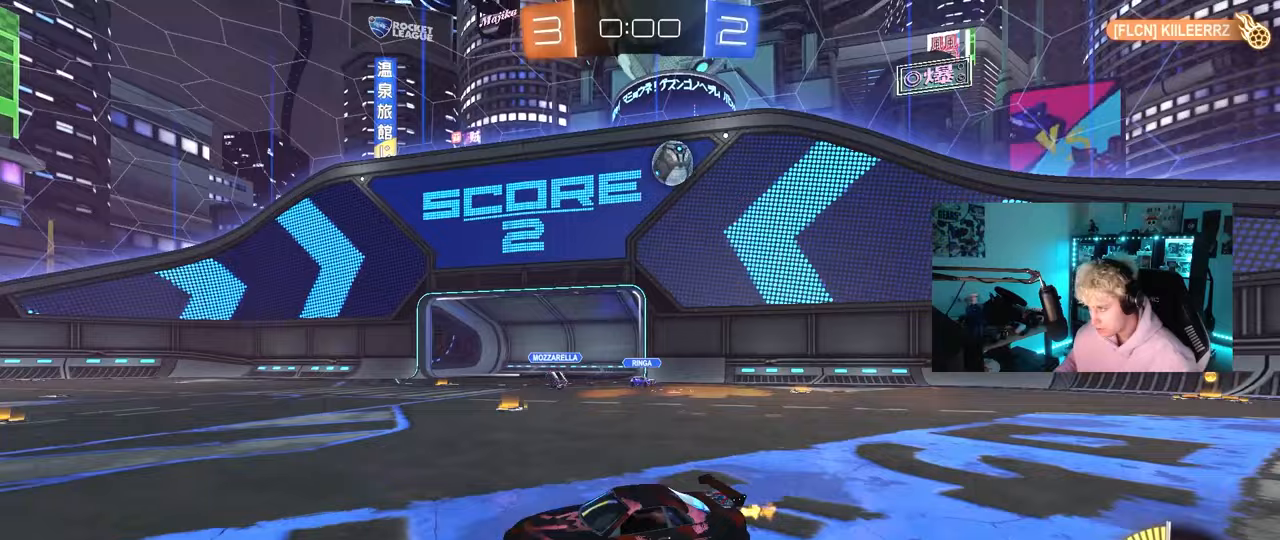
{"keys": ["a", "shift", "w"], "mouse": [], "mouse_move": "still", "events": [[133, "shift", "down"], [283, "shift", "up"], [467, "shift", "down"]]}
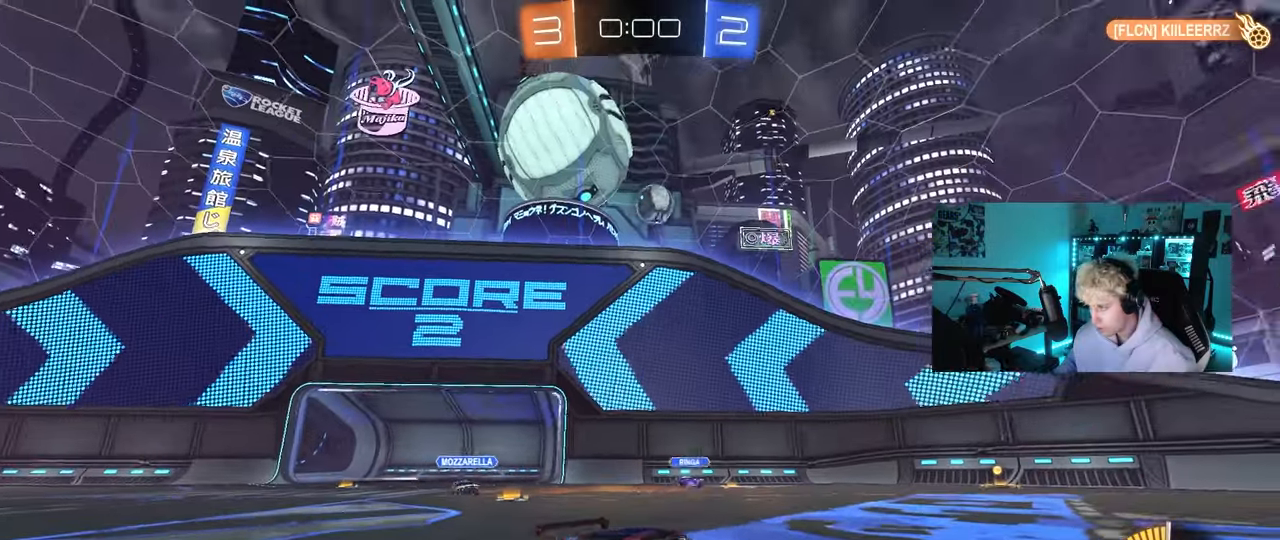
{"keys": ["a"], "mouse": ["right"], "mouse_move": "still", "events": [[17, "shift", "up"], [433, "w", "up"], [483, "mouse_right", "down"]]}
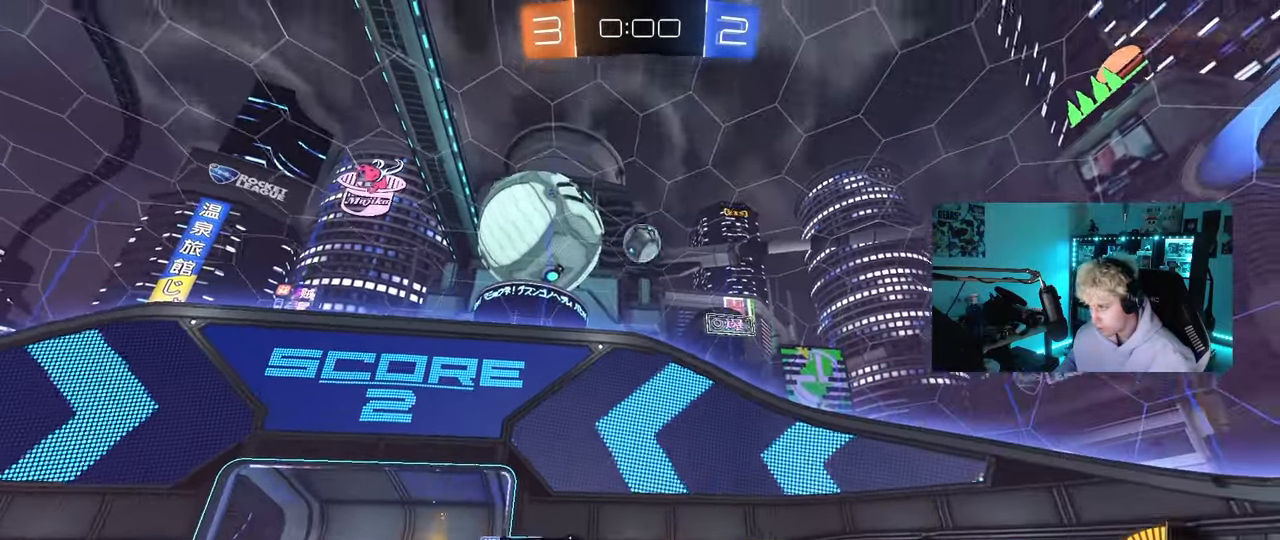
{"keys": [], "mouse": [], "mouse_move": "up", "events": [[17, "a", "up"], [17, "d", "down"], [17, "mouse_left", "down"], [17, "s", "down"], [67, "a", "down"], [117, "mouse_left", "up"], [167, "a", "up"], [167, "d", "up"], [167, "mouse_right", "up"], [167, "s", "up"], [217, "mouse_right", "down"], [267, "d", "down"], [267, "s", "down"], [450, "mouse_right", "up"], [450, "s", "up"], [500, "d", "up"]]}
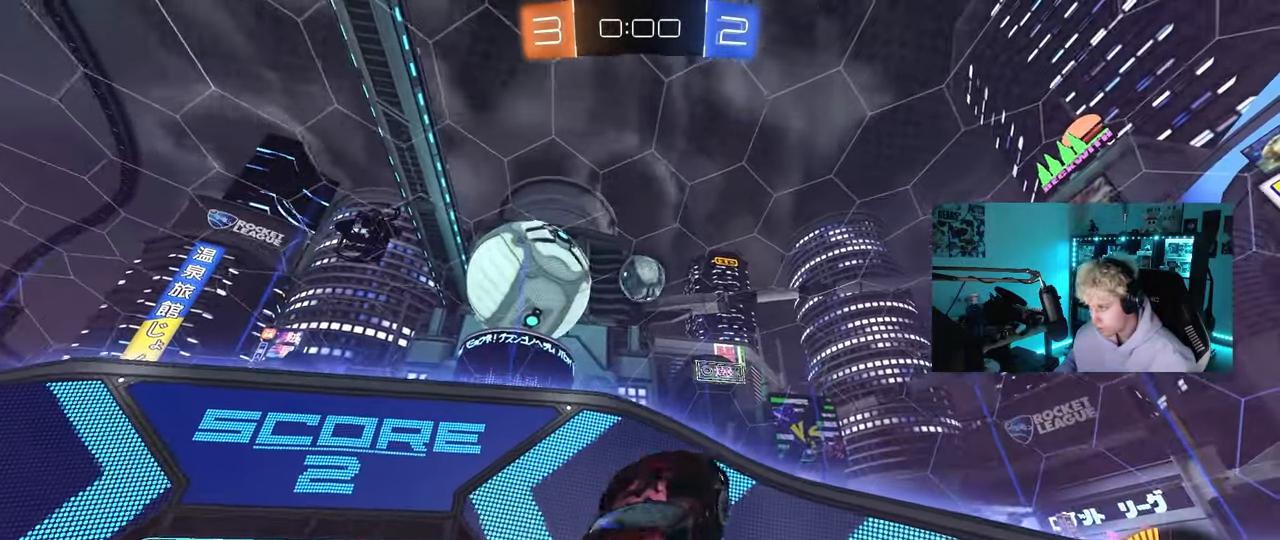
{"keys": [], "mouse": [], "mouse_move": "still", "events": [[50, "mouse_left", "down"], [83, "a", "down"], [83, "w", "down"], [183, "a", "up"], [183, "w", "up"], [233, "mouse_left", "up"], [417, "w", "down"], [500, "w", "up"]]}
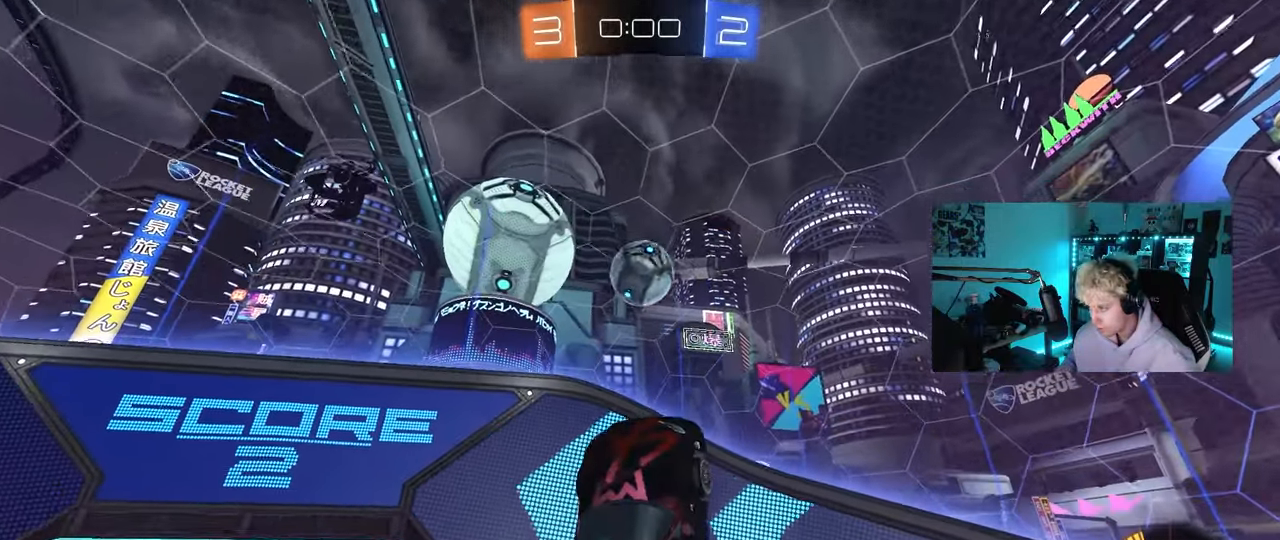
{"keys": ["a", "d", "w"], "mouse": ["left"], "mouse_move": "down", "events": [[150, "w", "down"], [200, "a", "down"], [283, "a", "up"], [333, "d", "down"], [333, "w", "up"], [383, "d", "up"], [383, "mouse_left", "down"], [433, "a", "down"], [433, "w", "down"], [483, "d", "down"]]}
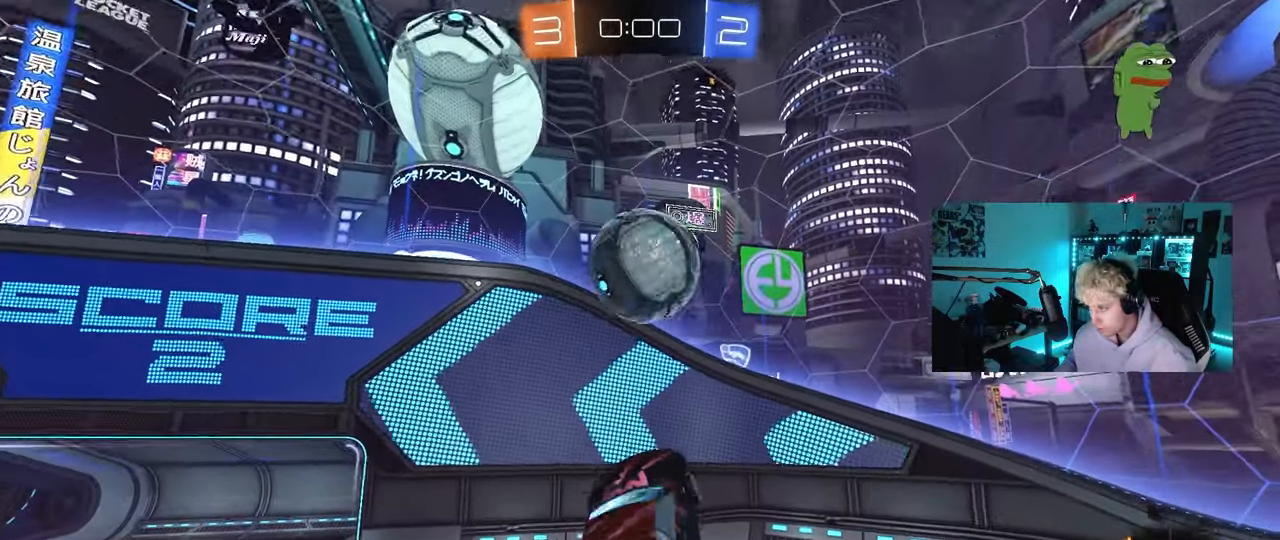
{"keys": ["a"], "mouse": [], "mouse_move": "still", "events": [[33, "a", "up"], [33, "w", "up"], [67, "d", "up"], [167, "d", "down"], [300, "d", "up"], [400, "a", "down"], [483, "mouse_left", "up"]]}
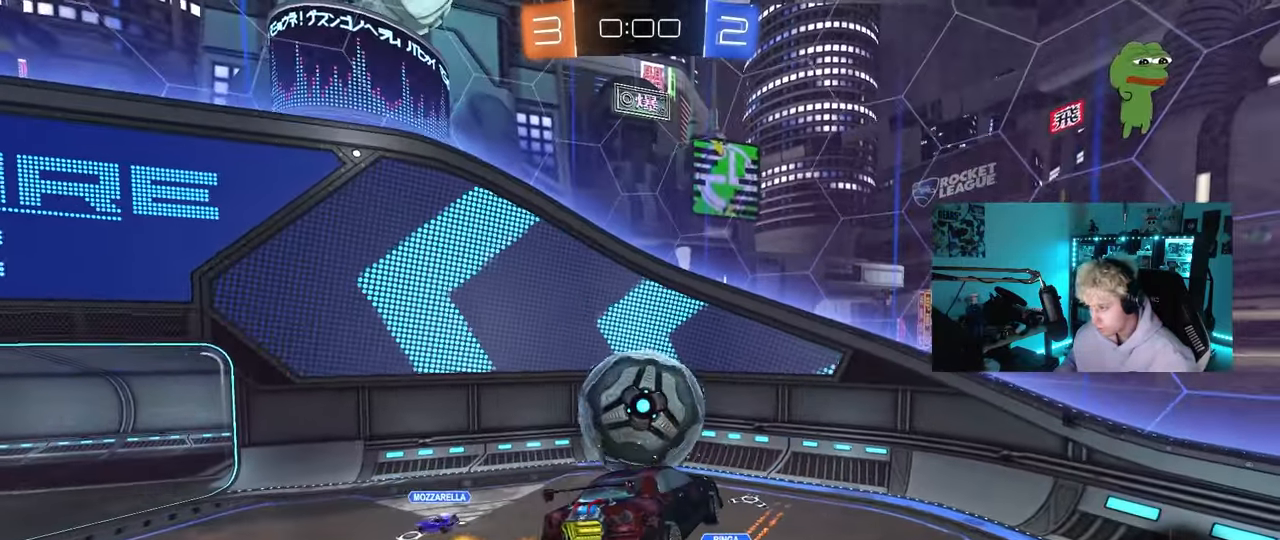
{"keys": ["a"], "mouse": [], "mouse_move": "up", "events": [[33, "a", "up"], [183, "a", "down"], [267, "a", "up"], [367, "d", "down"], [417, "d", "up"], [467, "a", "down"]]}
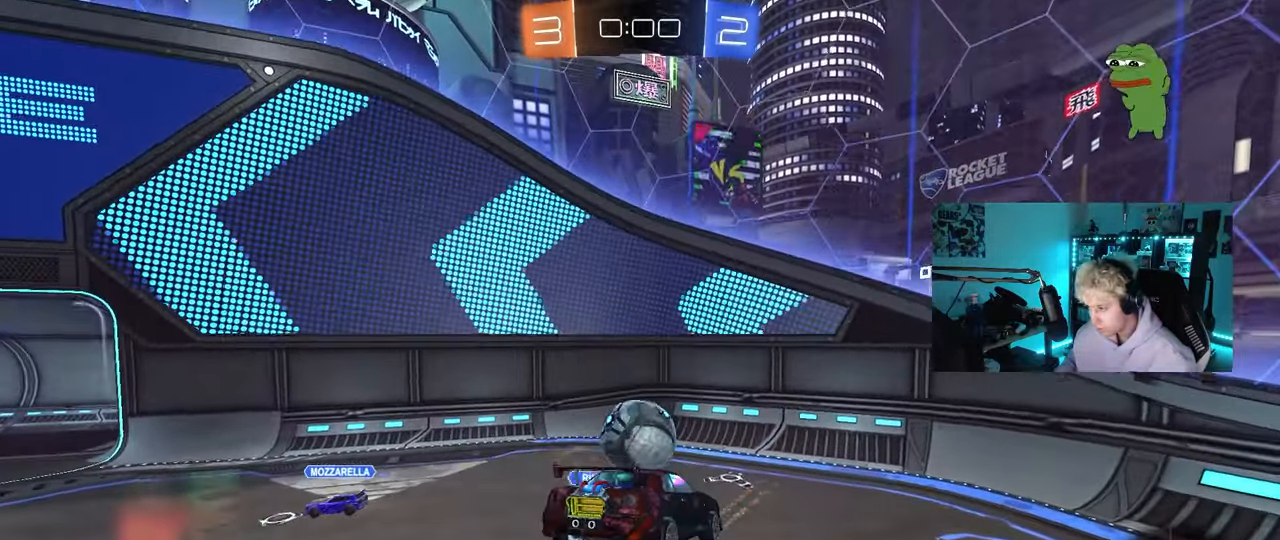
{"keys": [], "mouse": [], "mouse_move": "still", "events": [[17, "s", "down"], [50, "a", "up"], [200, "s", "up"]]}